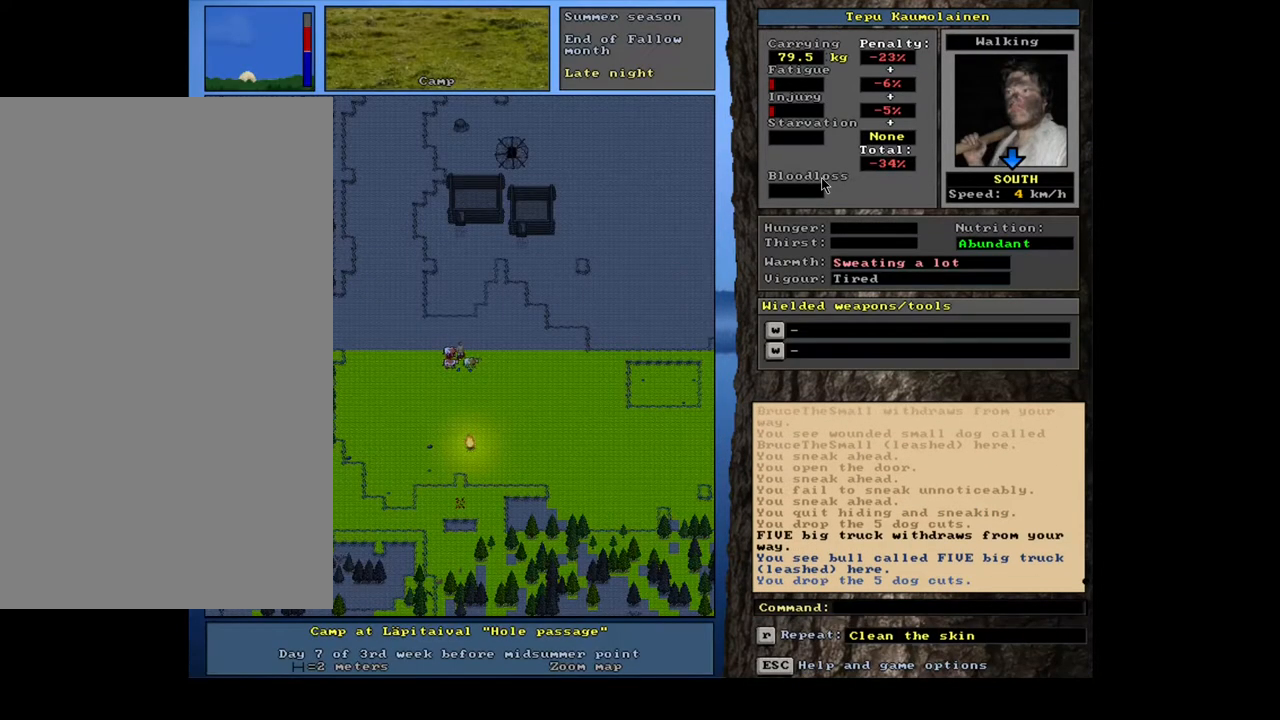
Gameplay with keyboard and mouse; each line is a JSON object with the keys and mouse buttons held at the frame after it. "events" lists presses ("down") and releases ("up") of "/", "0", "1", "2", "3", "4", "5", "6", "7", "8", "9", "a", "alt_l", "alt_r", "b", "backslash", "backspace", "c", "caps_lock", "comma", "ctrl_l", "ctrl_r", "d", "down", "e", "equals", "escape", "f", "f1", "f10", "f11", "f12", "f2", "f3", "f4", "f5", "f6", "f7", "f8", "f9", "g", "h", "i", "j", "k", "l", "lbracket", "left", "m", "minus", "n", "num0", "num1", "num2", "num3", "num4", "num5", "num6", "num7", "num8", "num9", "o", "p", "q", "r", "rbracket", "return", "right", "s", "shift_l", "shift_r", "space", "super", "t", "tab", "tilde", "u", "up", "v", "w", "x", "y", "z", "mouse_left", "mouse_wheel", "mouse_right", "mouse_mb4" and "mouse_mb5" between this image and that frame as [ms after this image, input, new state], when the widget could be followed in between; "." appears only as held states. "mouse_left", "mouse_wheel", "mouse_right", "mouse_mb4", "mouse_mb5" = the "left", "wheel", "right", "mb4", "mb5" buttons of the "mouse" list. No other keys are recorded. "wheel" means that the mouse wheel is clicked or scrolled. Mouse movement is not recorded. Not read: other_keys.
{"keys": [], "mouse": [], "events": [[17, "ctrl_l", "down"], [50, "right", "down"], [134, "right", "up"], [150, "ctrl_l", "up"]]}
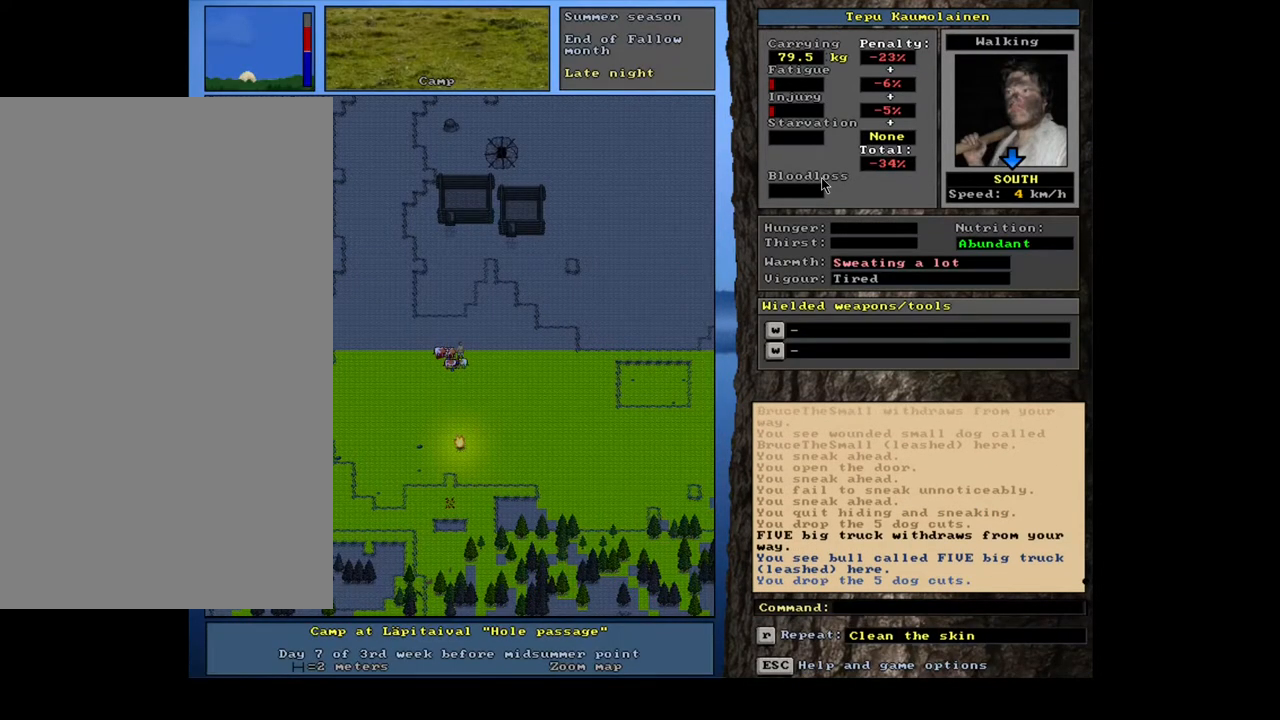
{"keys": [], "mouse": [], "events": [[134, "d", "down"], [234, "d", "up"], [284, "tab", "down"], [384, "f", "down"], [384, "tab", "up"], [417, "f", "up"]]}
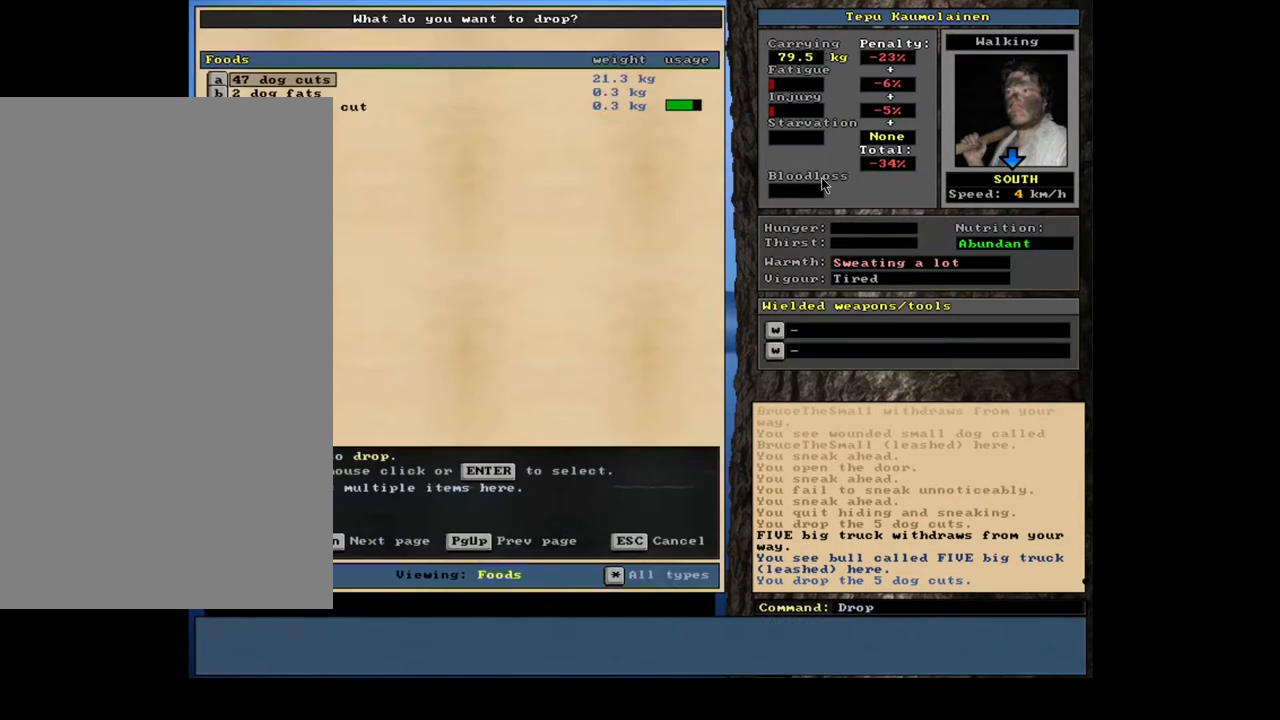
{"keys": ["space"], "mouse": [], "events": [[317, "return", "down"], [384, "5", "down"], [400, "return", "up"], [500, "5", "up"], [500, "space", "down"]]}
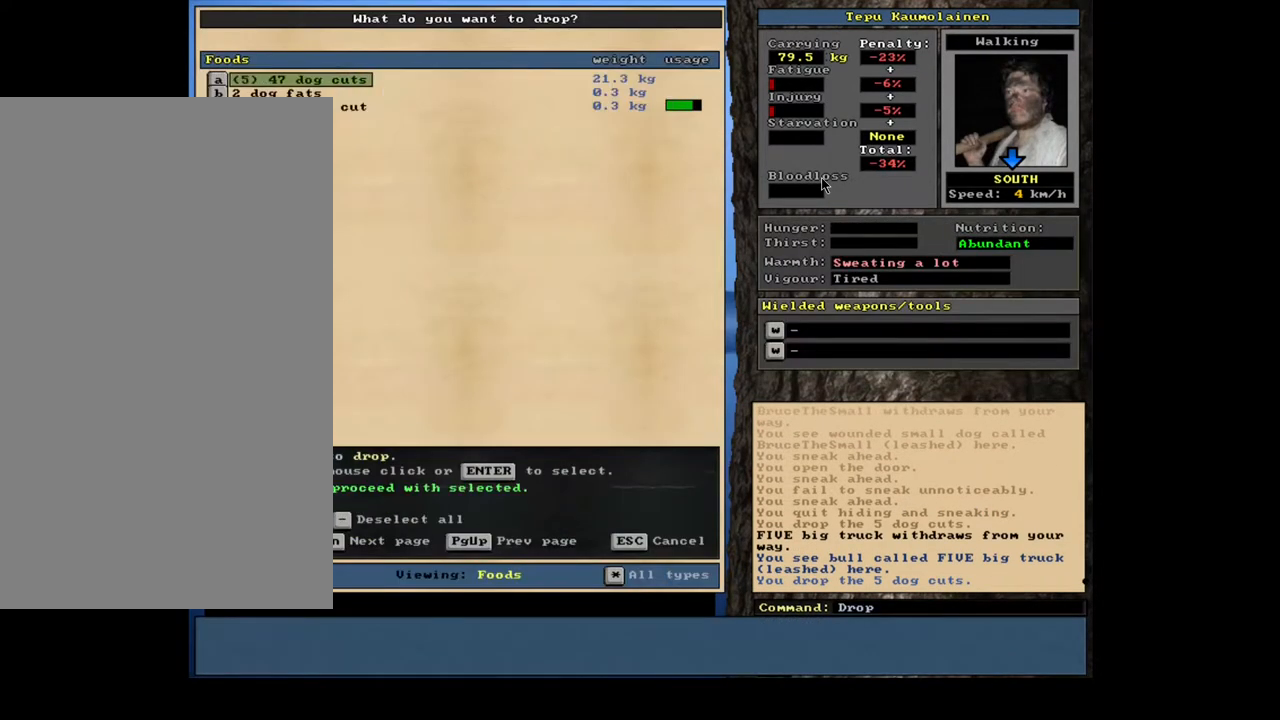
{"keys": [], "mouse": [], "events": [[84, "space", "up"], [300, "ctrl_l", "down"], [334, "right", "down"], [417, "right", "up"], [434, "ctrl_l", "up"]]}
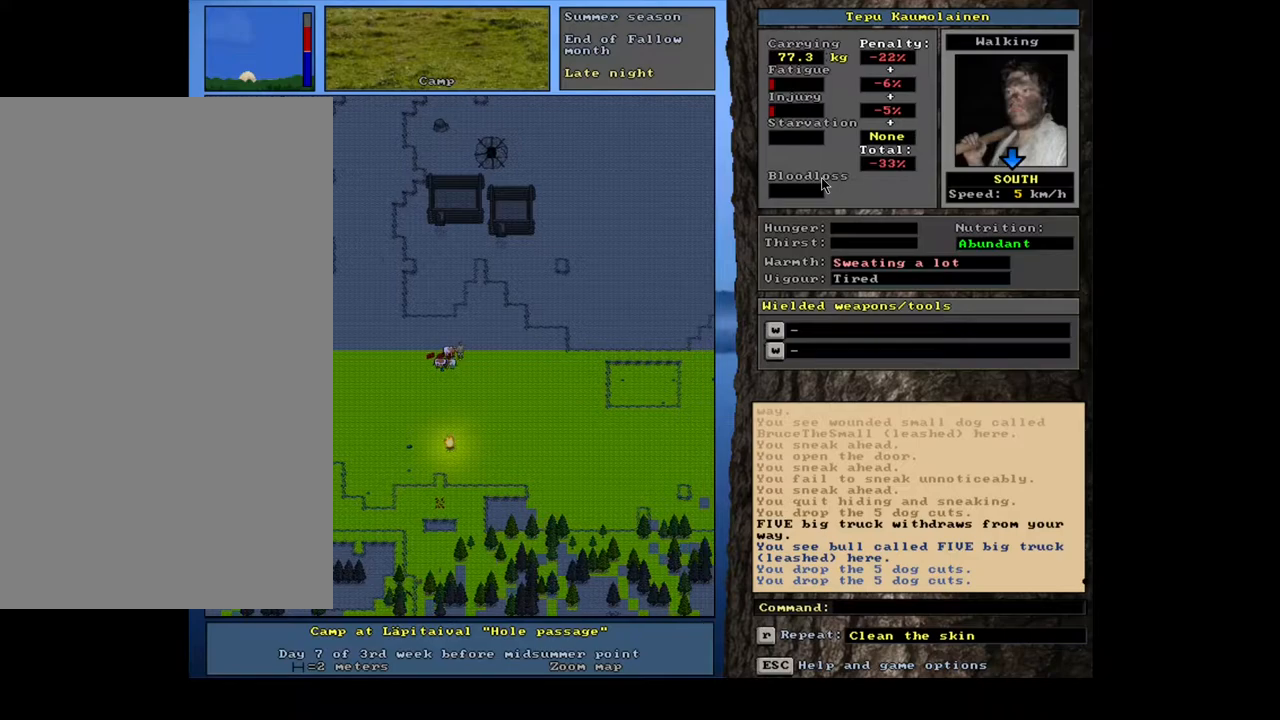
{"keys": [], "mouse": [], "events": [[400, "d", "down"], [484, "d", "up"]]}
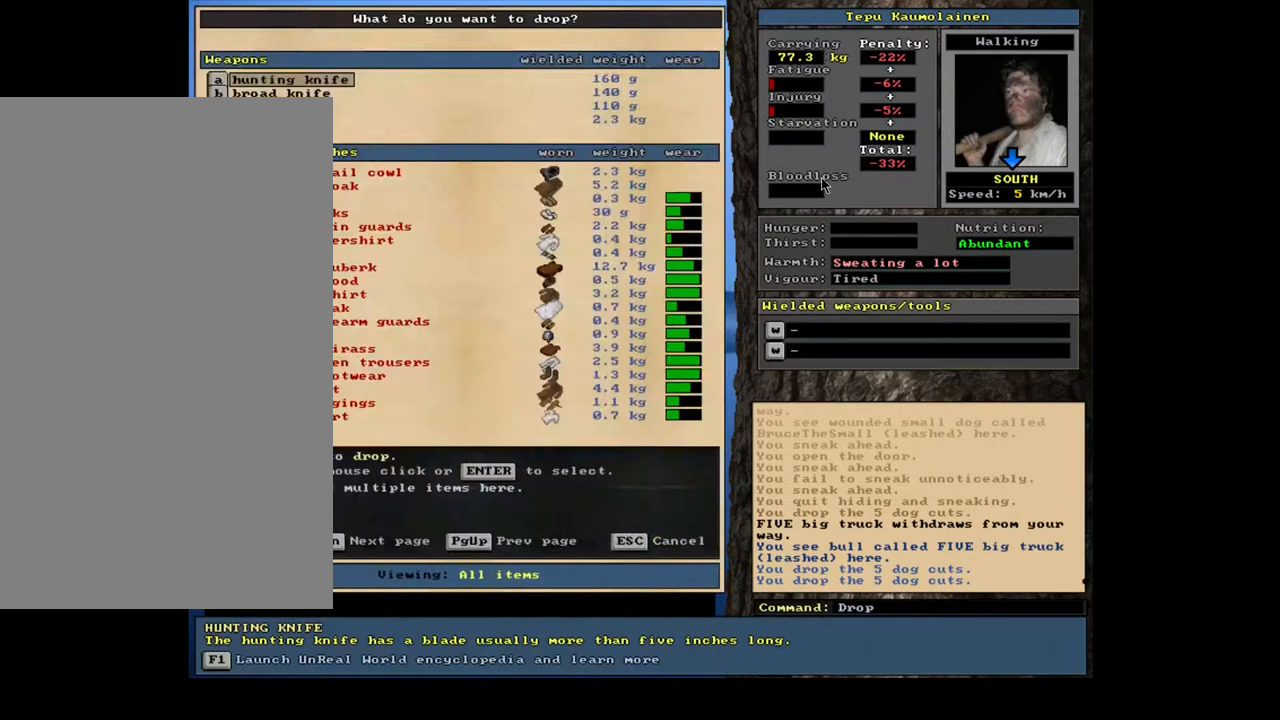
{"keys": [], "mouse": [], "events": [[17, "tab", "down"], [134, "f", "down"], [134, "tab", "up"], [184, "f", "up"]]}
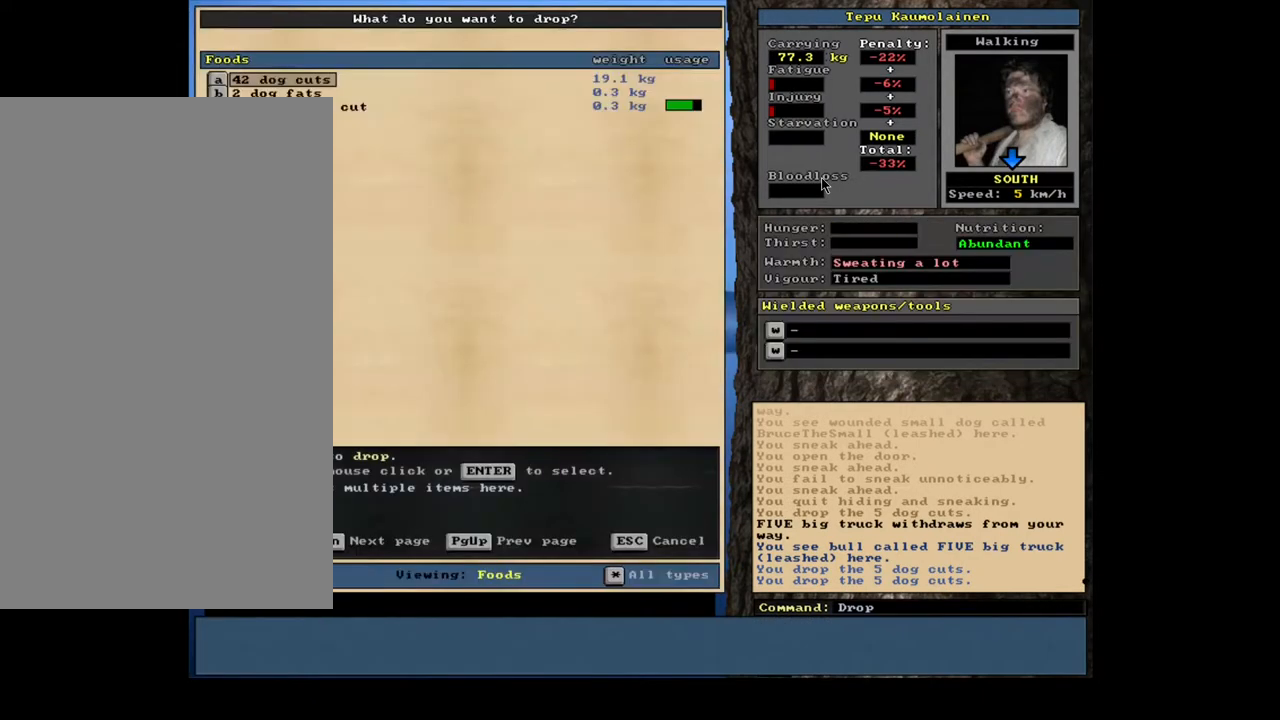
{"keys": [], "mouse": [], "events": [[100, "return", "down"], [167, "5", "down"], [184, "return", "up"], [250, "5", "up"], [284, "space", "down"], [384, "space", "up"]]}
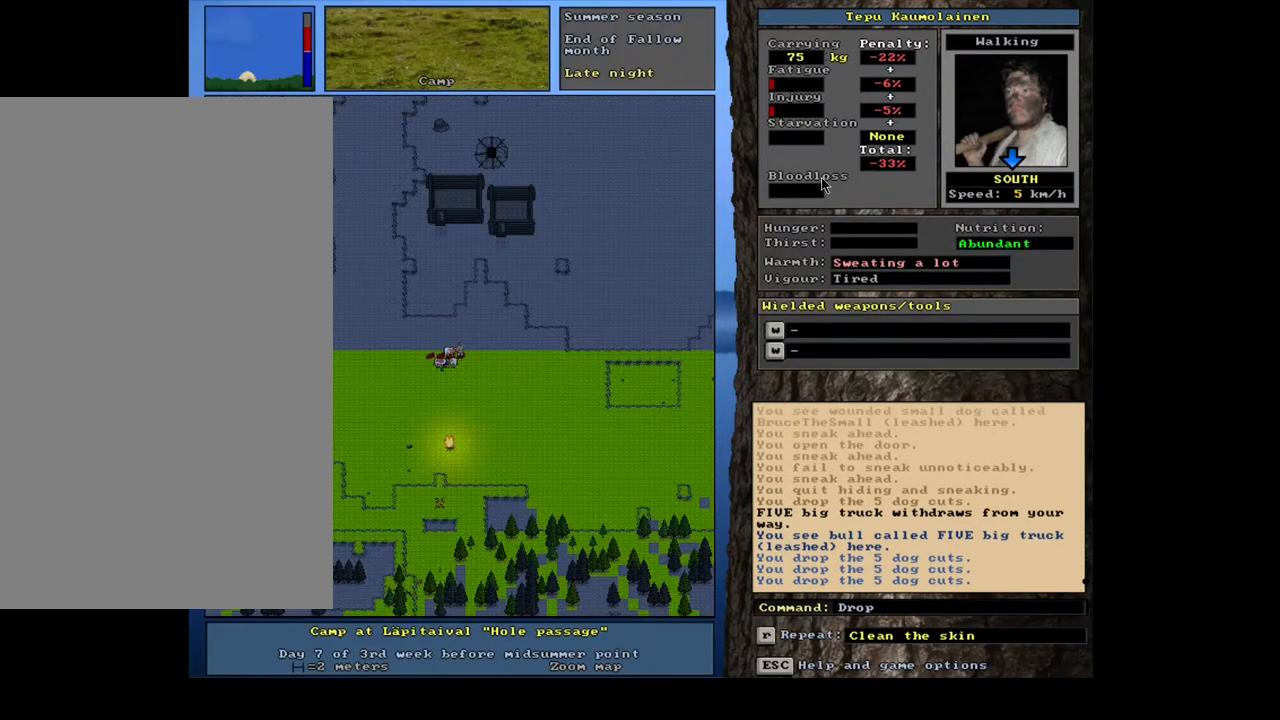
{"keys": [], "mouse": [], "events": [[100, "ctrl_l", "down"], [150, "right", "down"], [250, "ctrl_l", "up"], [250, "right", "up"]]}
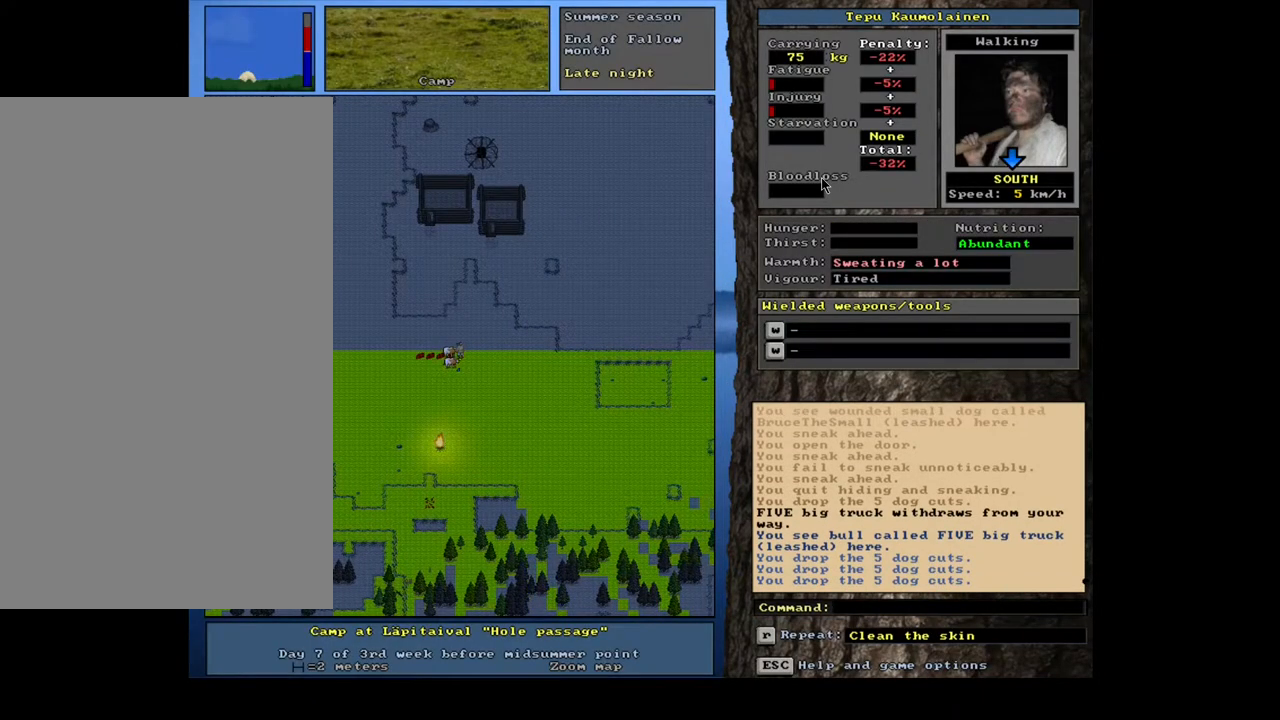
{"keys": [], "mouse": [], "events": [[217, "d", "down"], [300, "d", "up"], [334, "tab", "down"], [450, "f", "down"], [450, "tab", "up"], [500, "f", "up"]]}
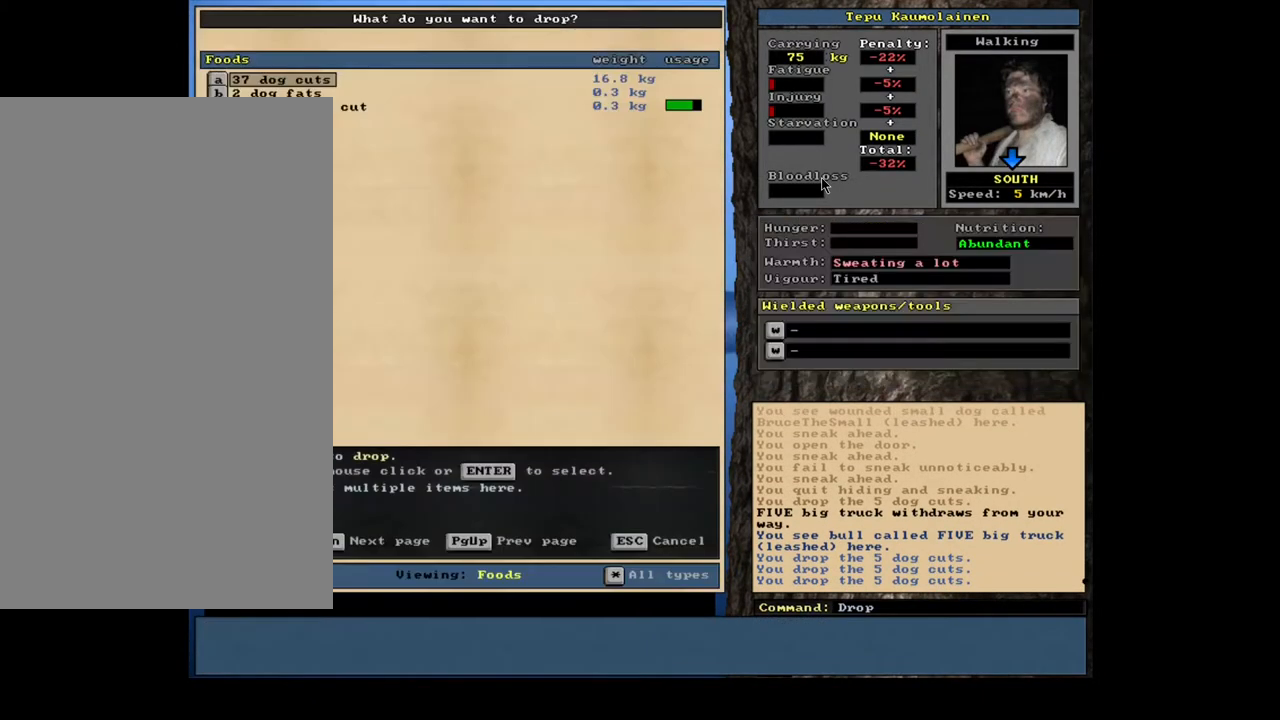
{"keys": ["5"], "mouse": [], "events": [[400, "return", "down"], [484, "5", "down"], [500, "return", "up"]]}
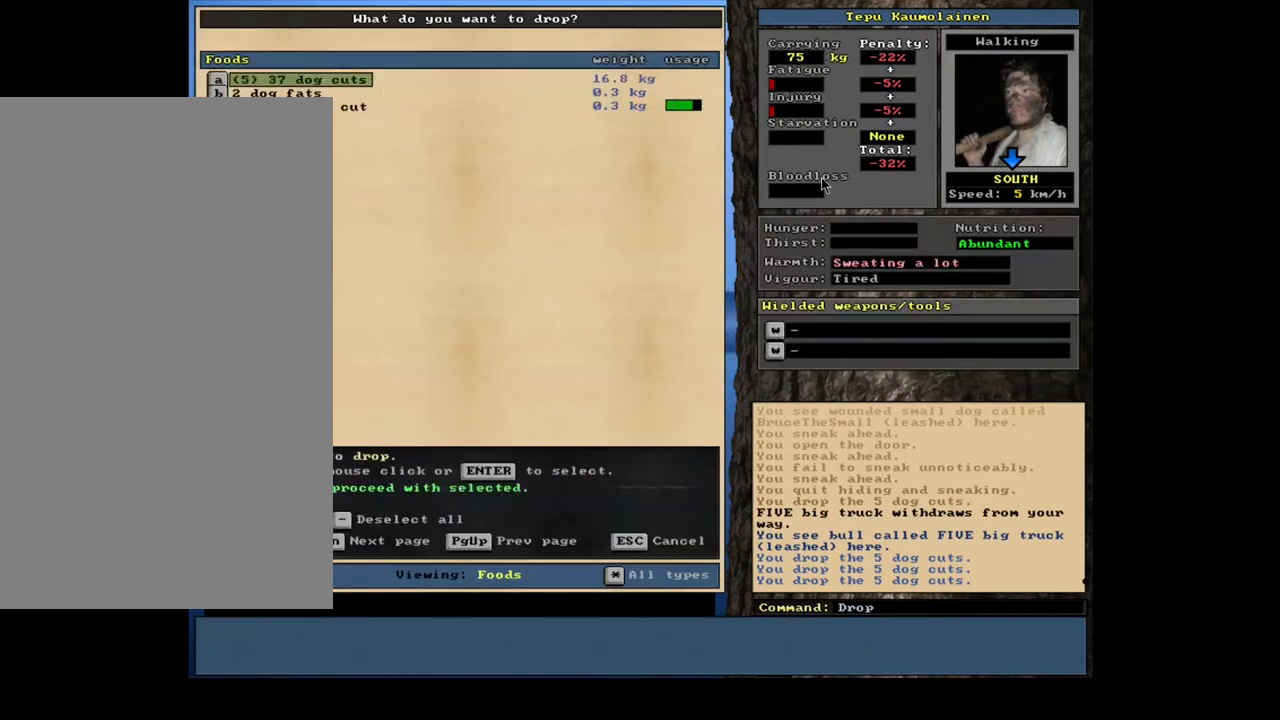
{"keys": ["ctrl_l"], "mouse": [], "events": [[84, "space", "down"], [117, "5", "up"], [200, "space", "up"], [467, "ctrl_l", "down"]]}
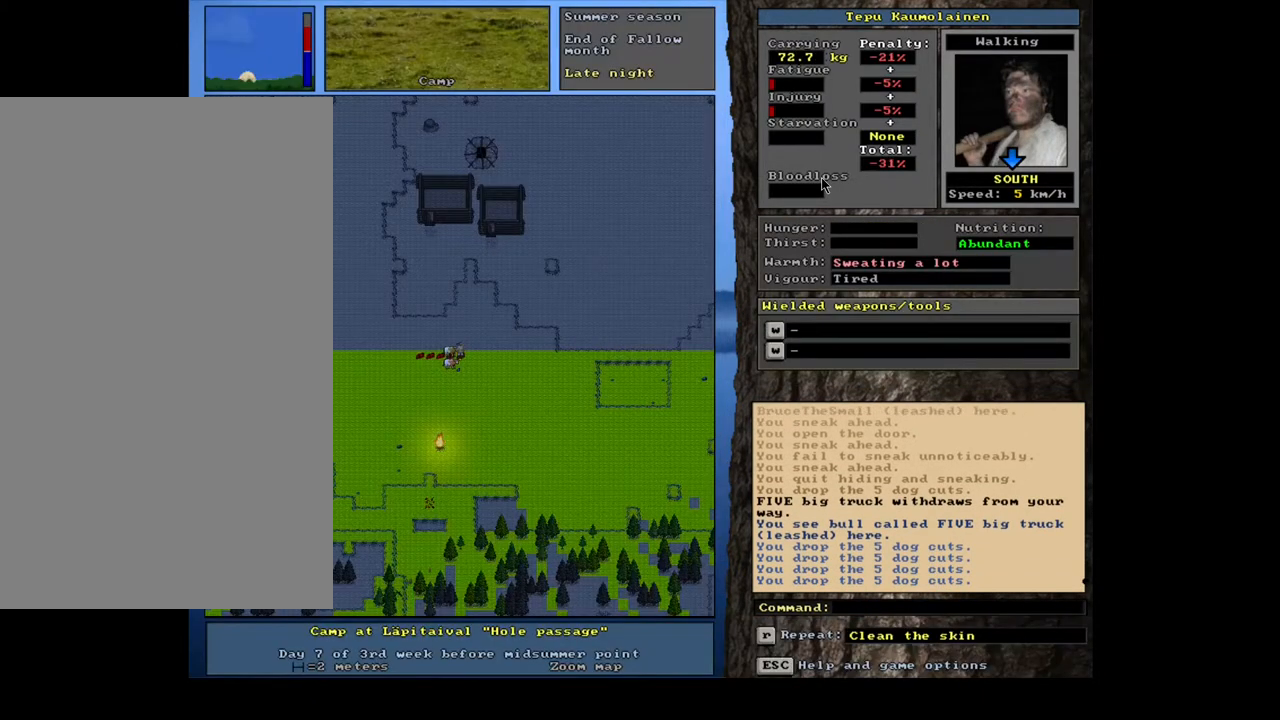
{"keys": ["ctrl_l"], "mouse": [], "events": [[150, "right", "down"], [267, "right", "up"]]}
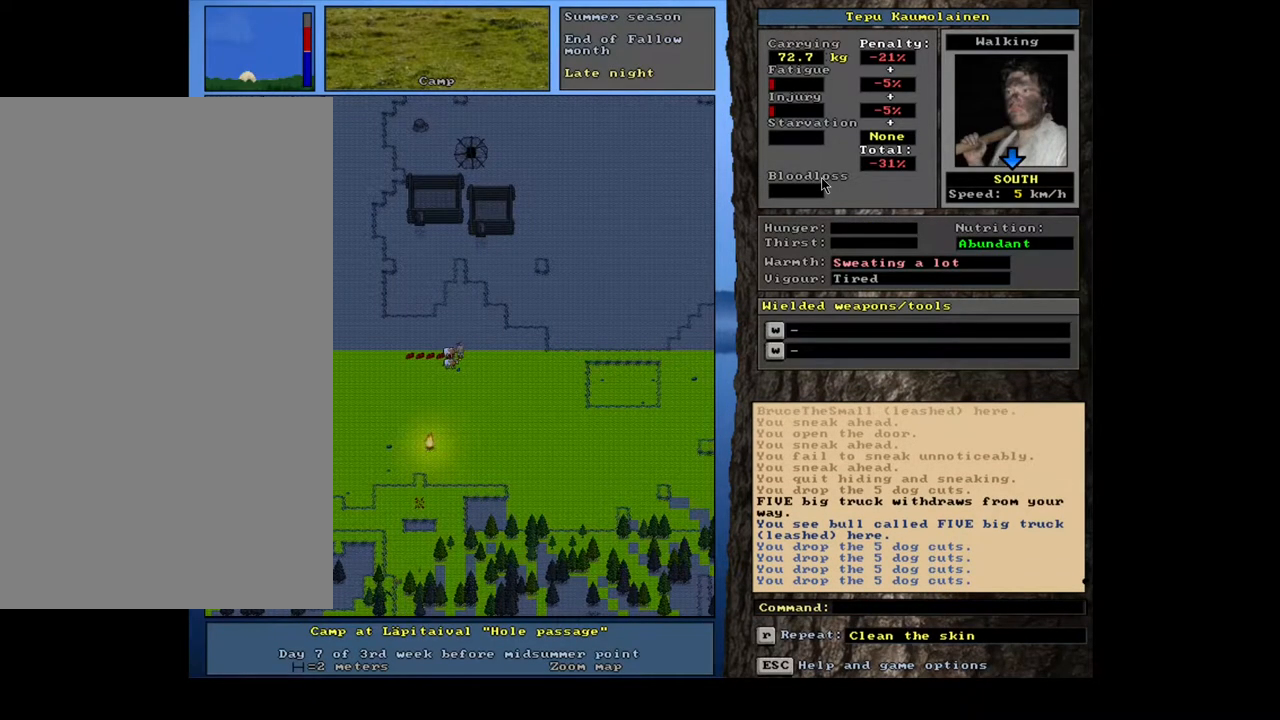
{"keys": [], "mouse": [], "events": [[17, "ctrl_l", "up"], [234, "a", "down"], [317, "a", "up"]]}
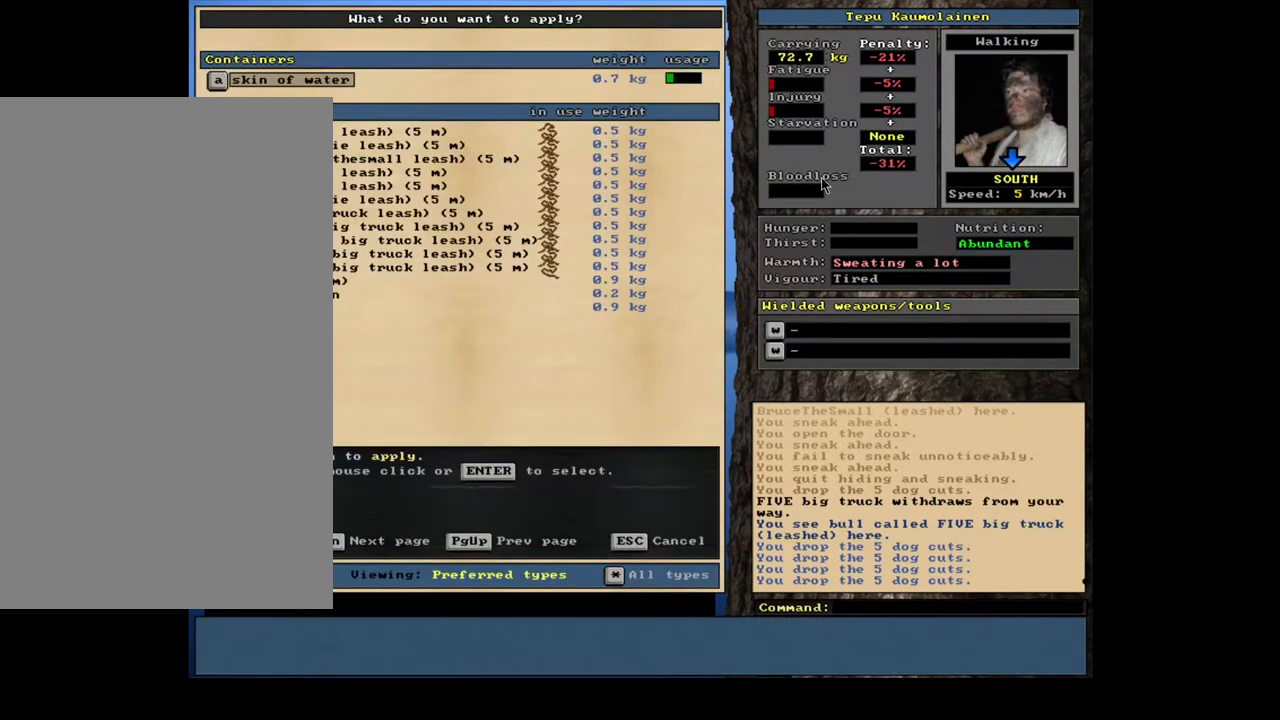
{"keys": [], "mouse": [], "events": [[250, "down", "down"], [317, "down", "up"], [434, "down", "down"], [484, "down", "up"]]}
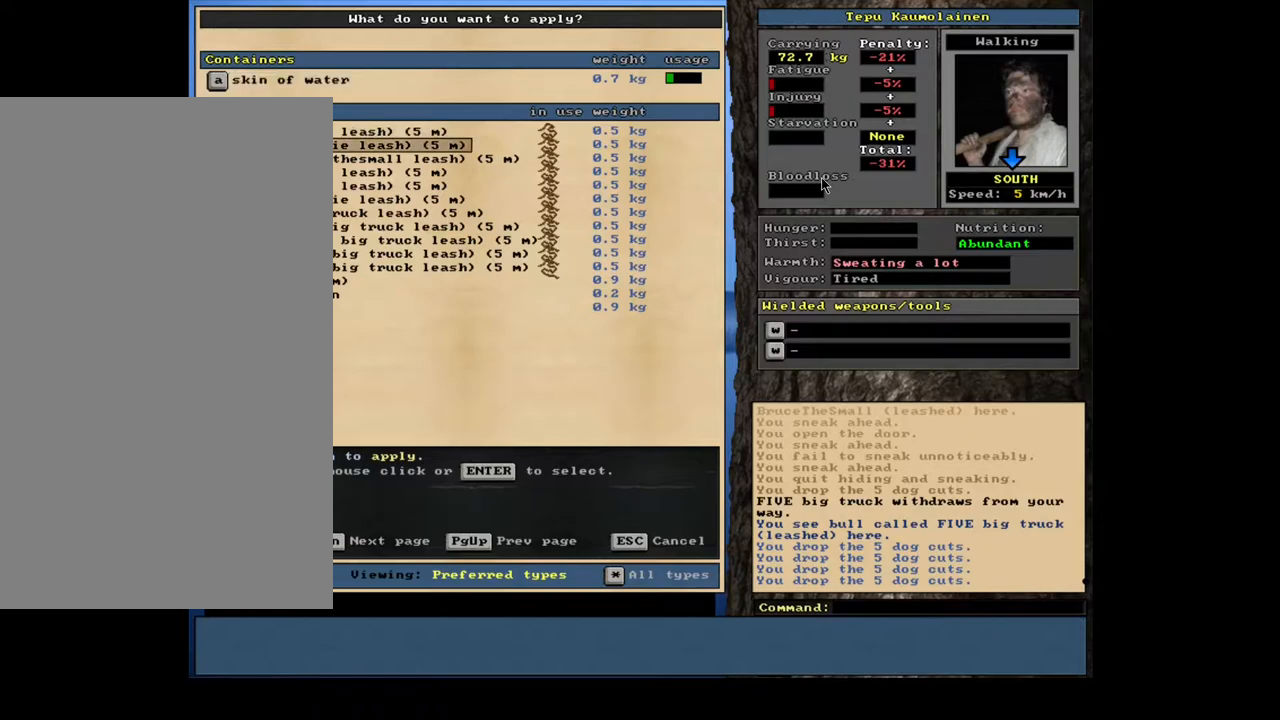
{"keys": [], "mouse": [], "events": [[234, "up", "down"], [300, "up", "up"], [334, "return", "down"], [434, "return", "up"]]}
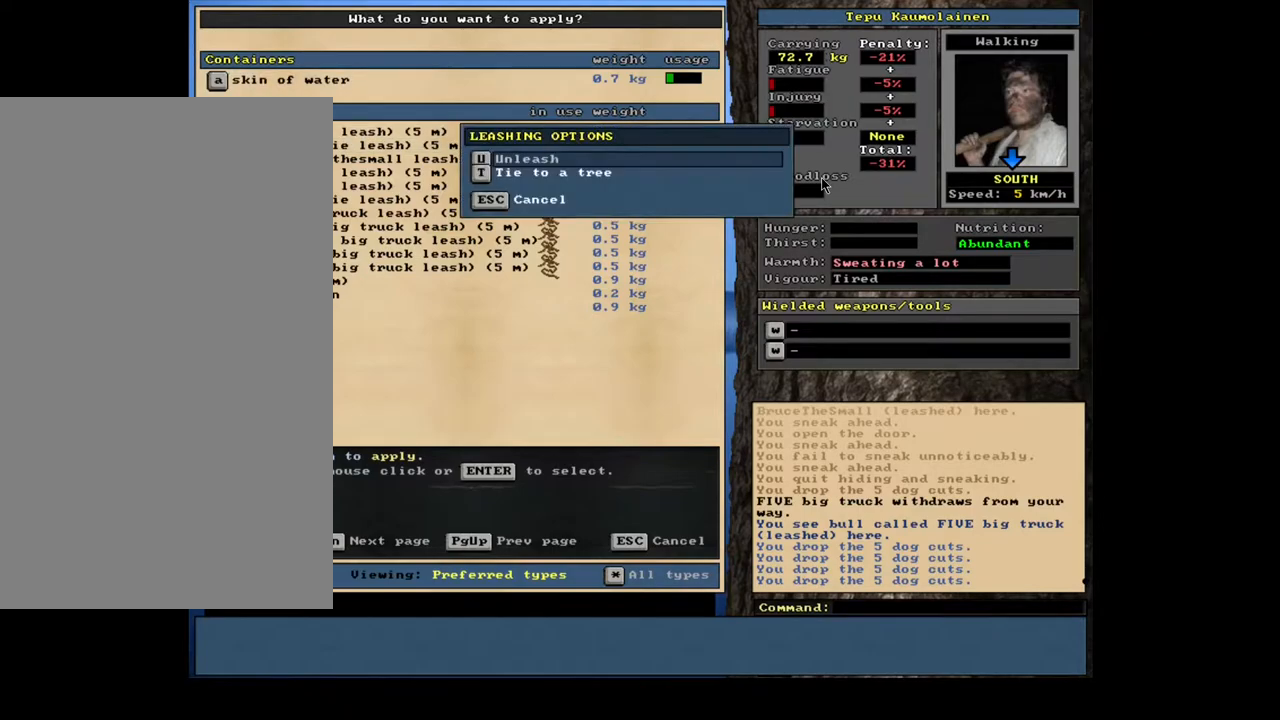
{"keys": [], "mouse": [], "events": [[334, "return", "down"], [434, "return", "up"]]}
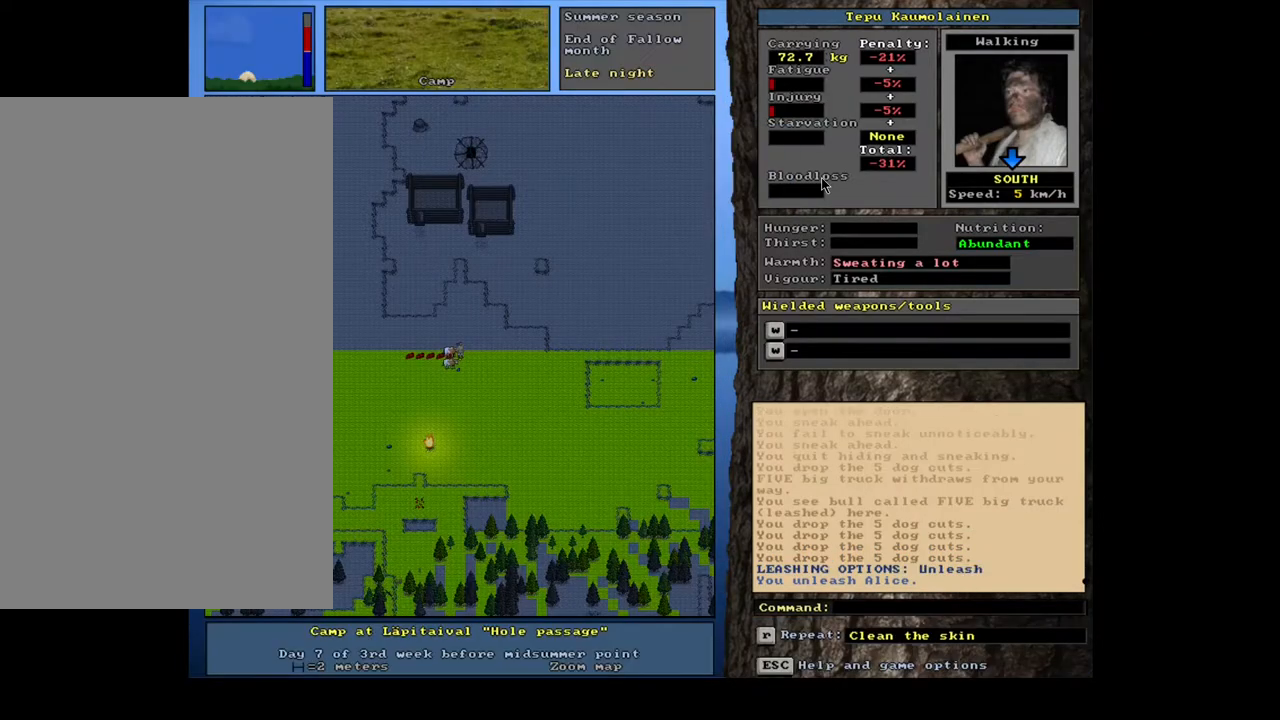
{"keys": ["down"], "mouse": [], "events": [[34, "a", "down"], [167, "a", "up"], [384, "down", "down"]]}
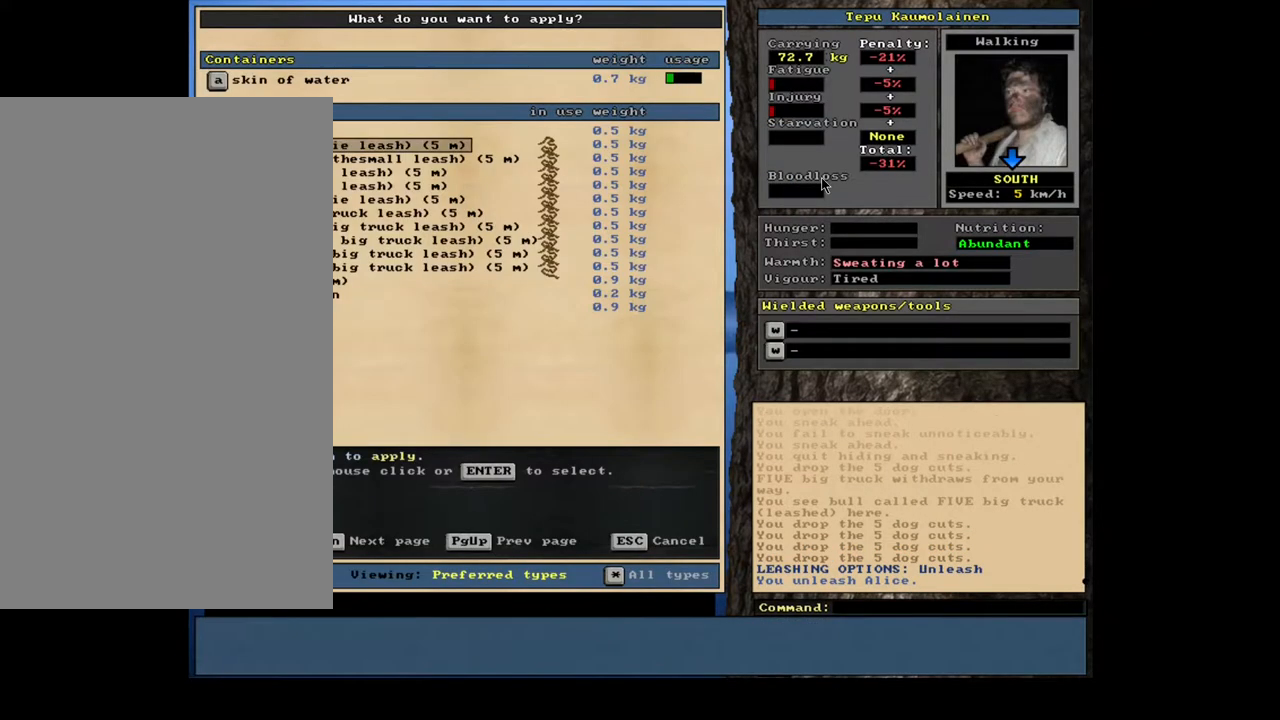
{"keys": [], "mouse": [], "events": [[17, "down", "up"], [350, "return", "down"], [450, "return", "up"]]}
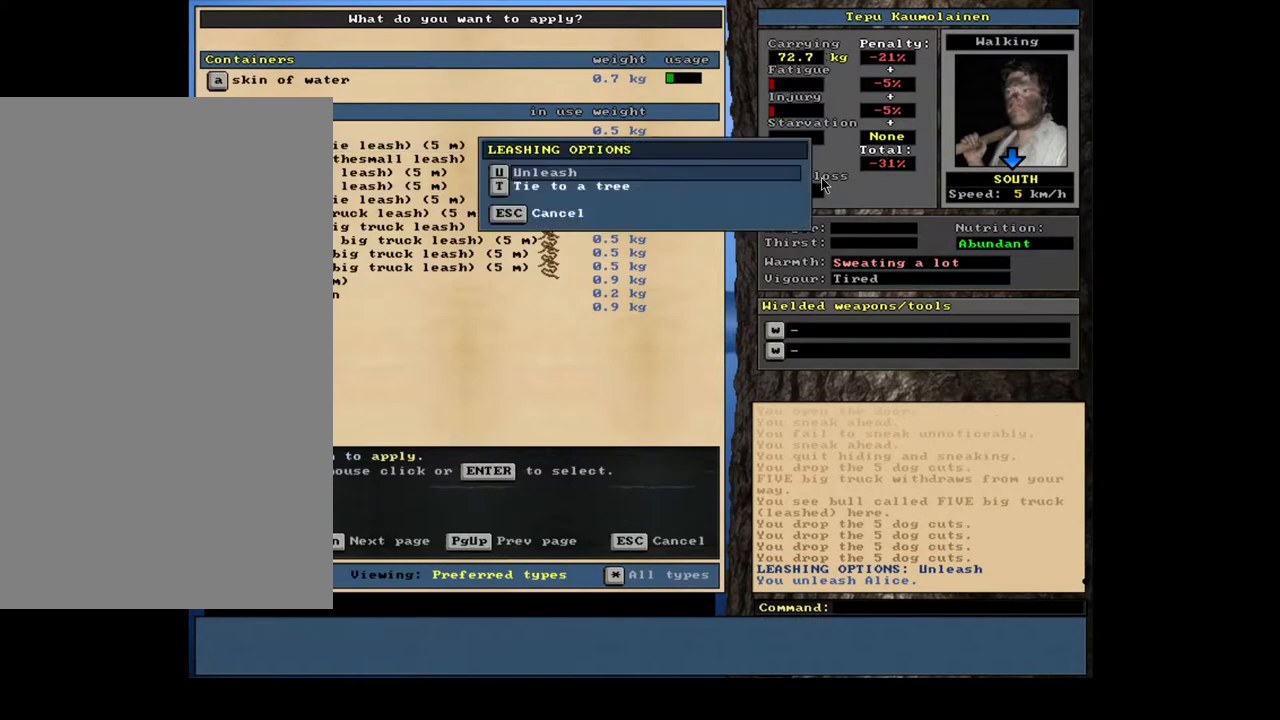
{"keys": ["a"], "mouse": [], "events": [[284, "return", "down"], [384, "return", "up"], [450, "a", "down"]]}
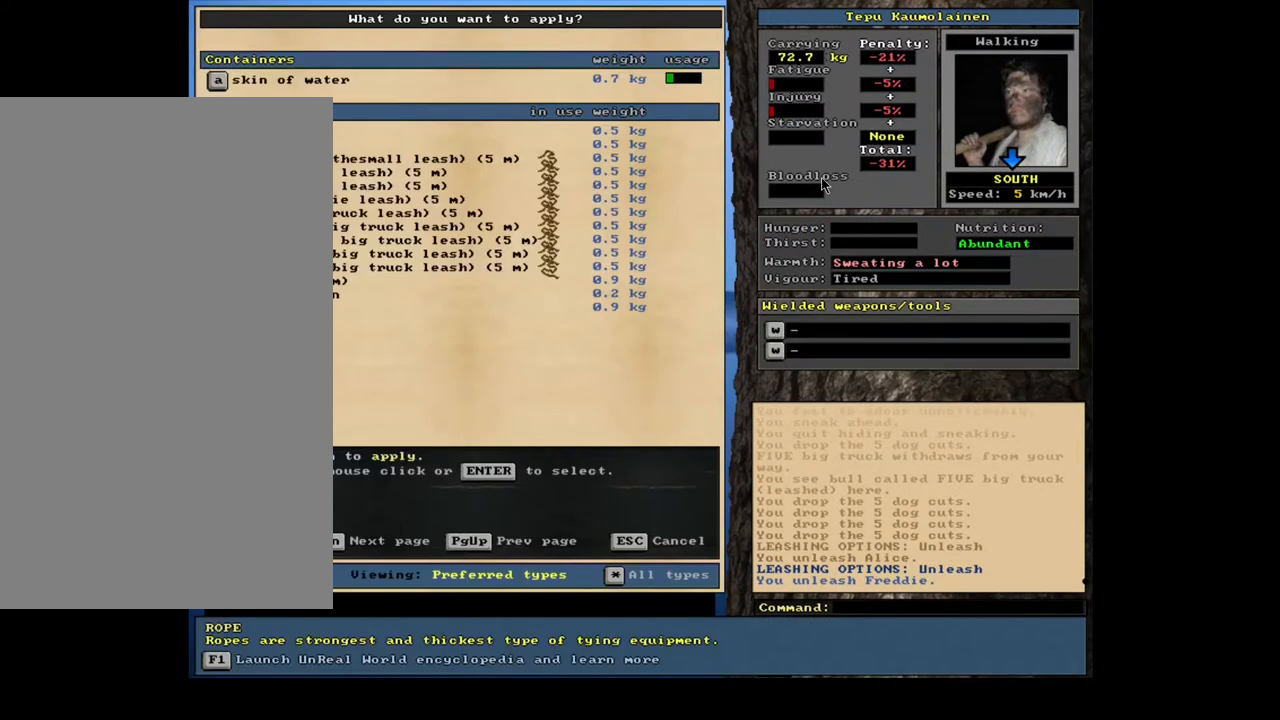
{"keys": [], "mouse": [], "events": [[67, "a", "up"], [134, "down", "down"], [250, "down", "up"]]}
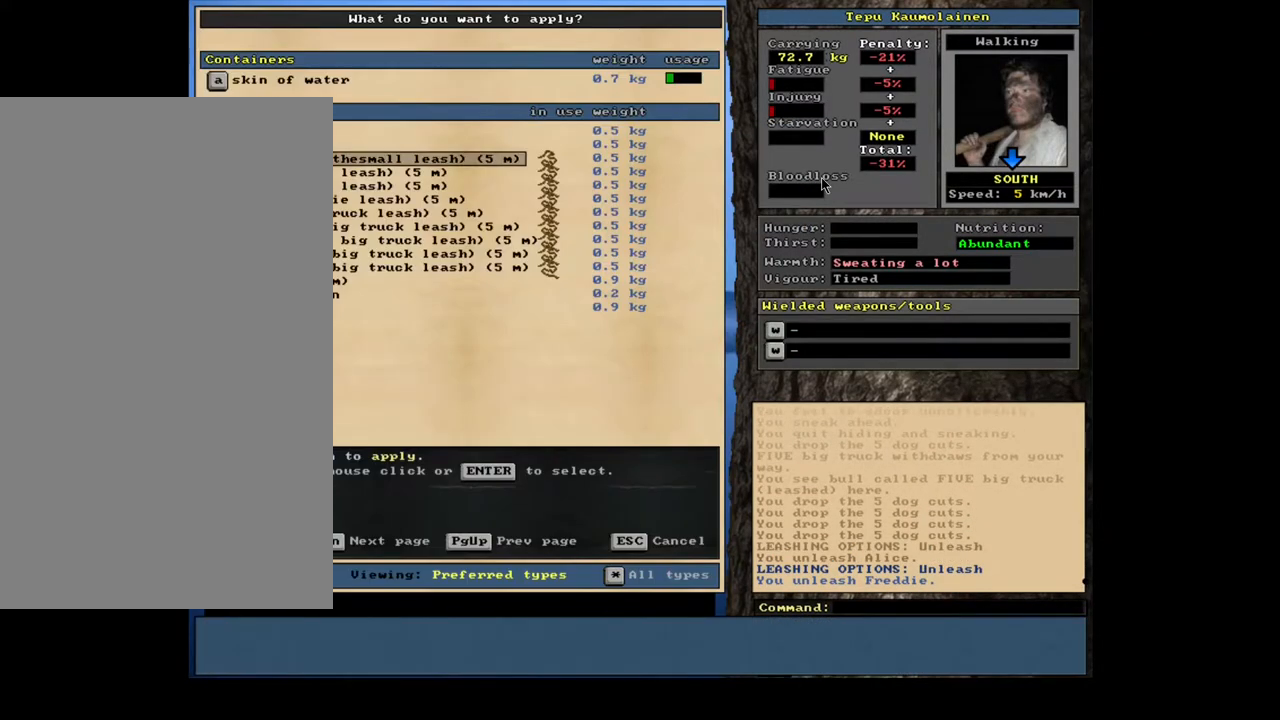
{"keys": ["return"], "mouse": [], "events": [[100, "return", "down"], [200, "return", "up"], [500, "return", "down"]]}
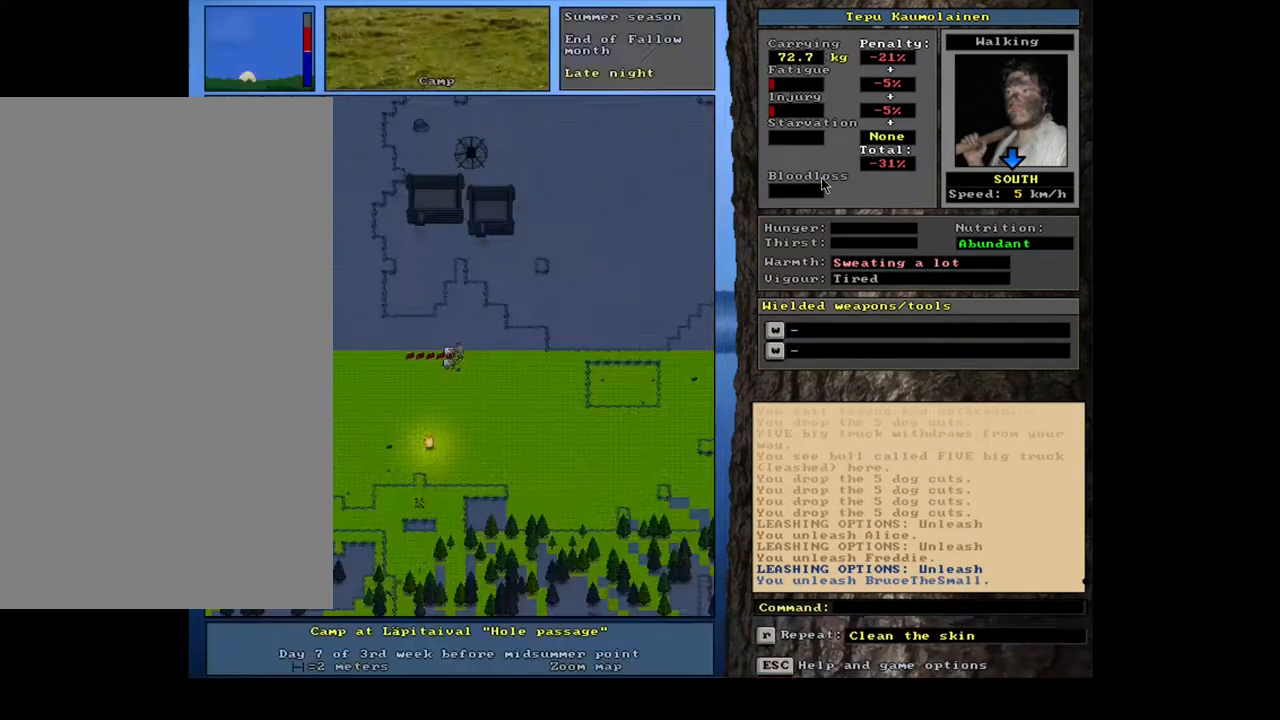
{"keys": [], "mouse": [], "events": [[100, "return", "up"], [150, "a", "down"], [267, "a", "up"], [350, "down", "down"], [434, "down", "up"]]}
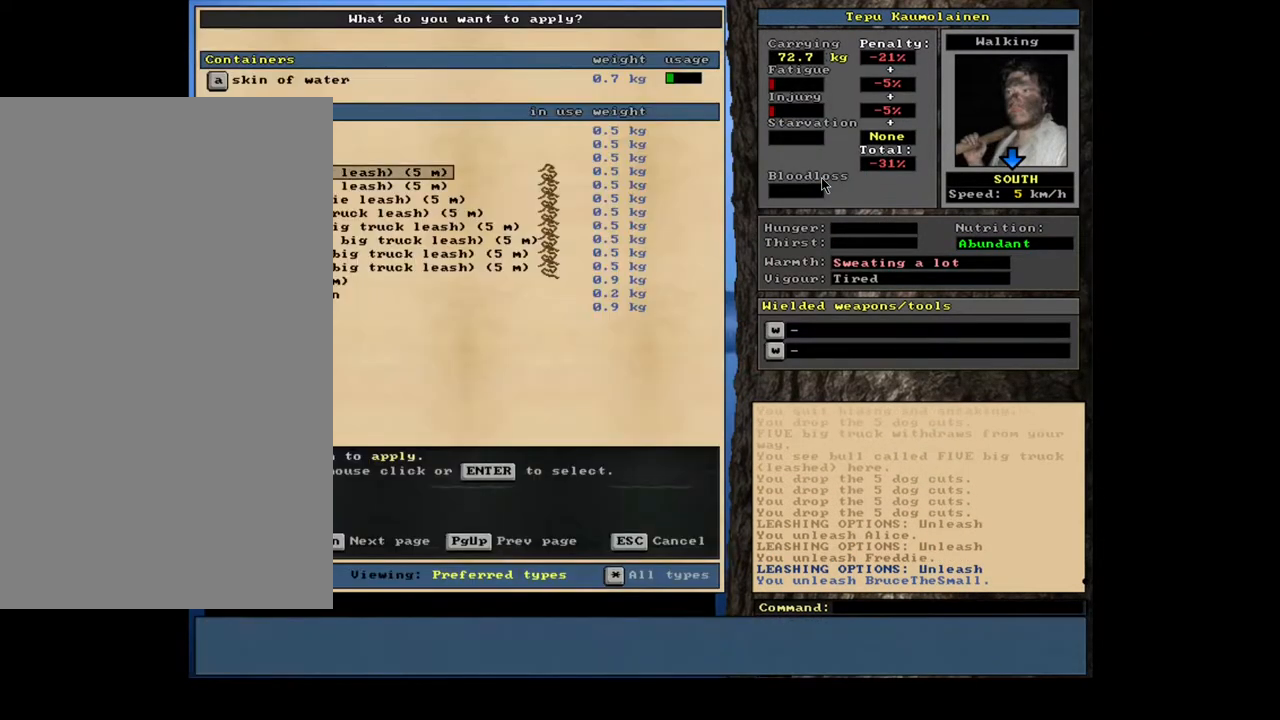
{"keys": [], "mouse": [], "events": [[250, "return", "down"], [367, "return", "up"]]}
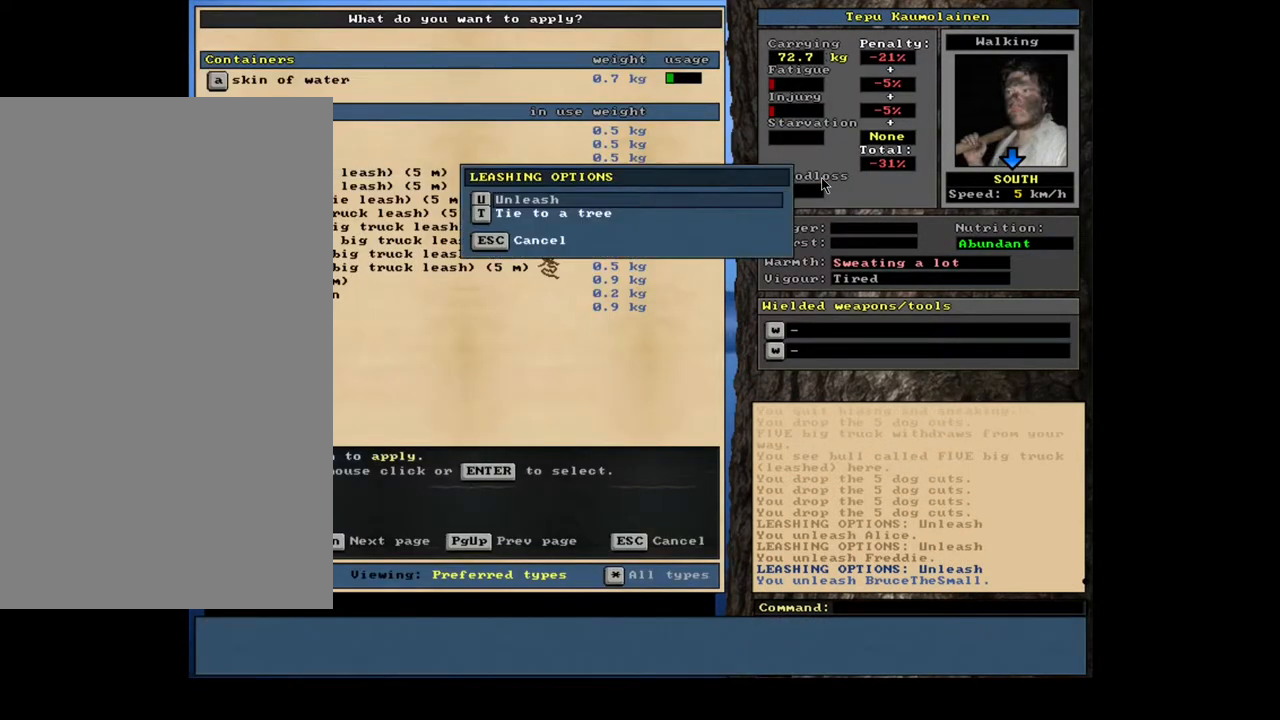
{"keys": [], "mouse": [], "events": [[100, "return", "down"], [184, "return", "up"], [267, "a", "down"], [367, "a", "up"]]}
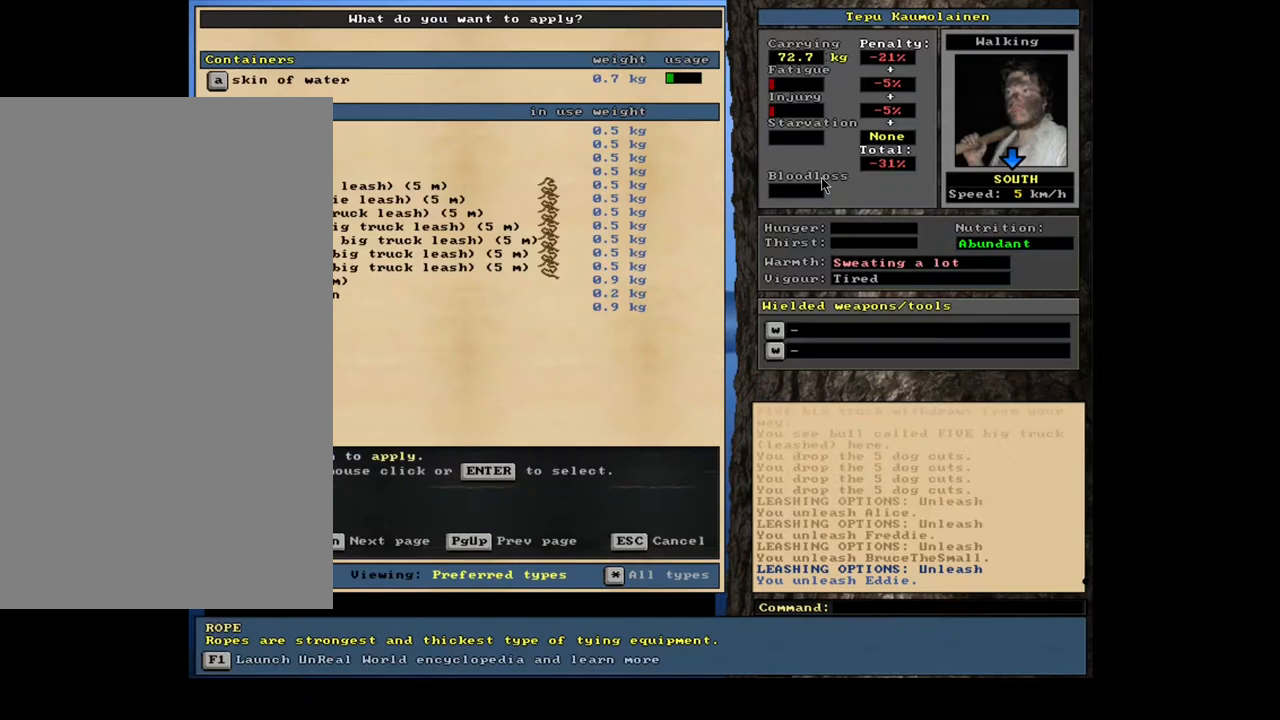
{"keys": [], "mouse": [], "events": [[50, "down", "down"], [167, "down", "up"], [350, "return", "down"], [467, "return", "up"]]}
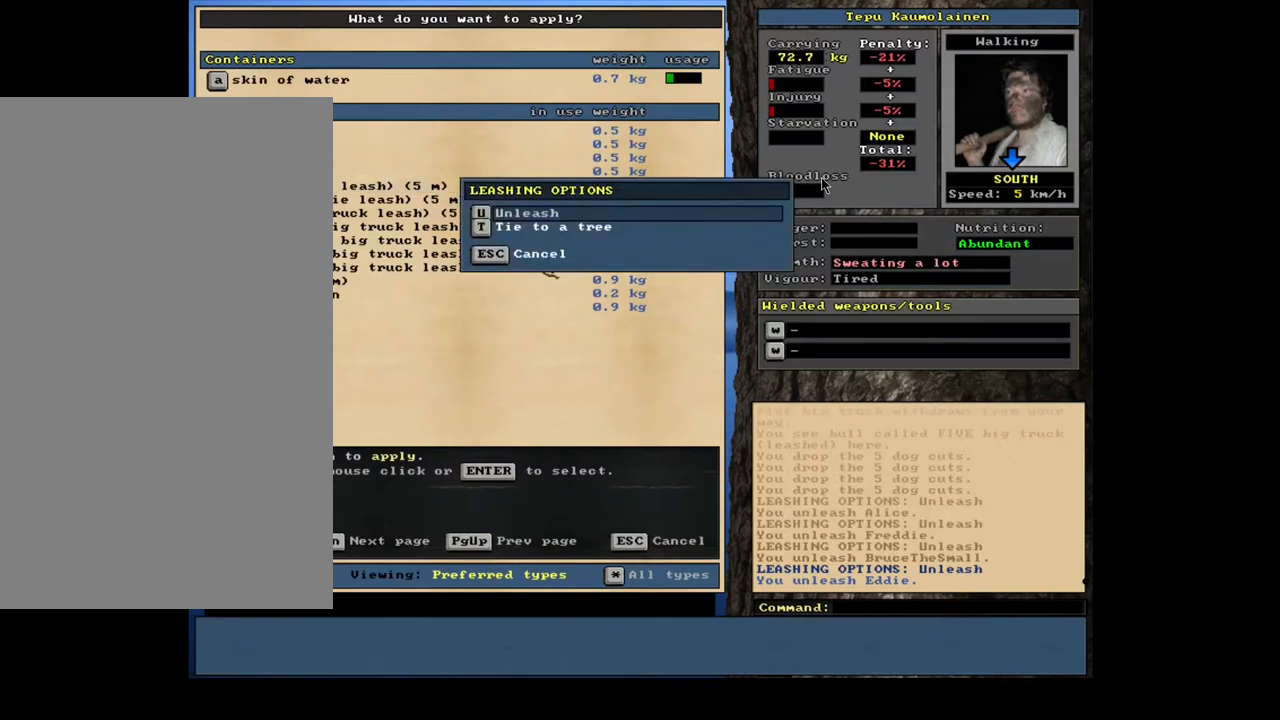
{"keys": [], "mouse": [], "events": [[217, "return", "down"], [317, "return", "up"], [384, "a", "down"], [467, "a", "up"]]}
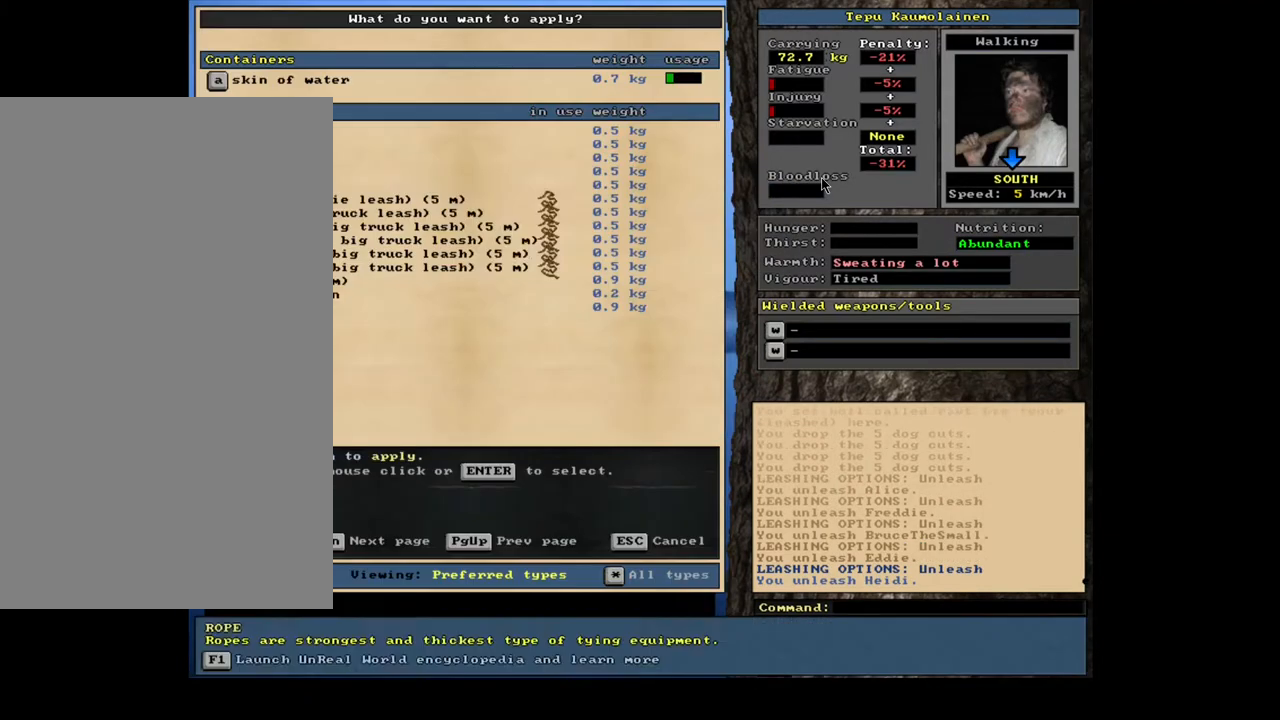
{"keys": [], "mouse": [], "events": [[17, "down", "down"], [134, "down", "up"], [367, "return", "down"], [450, "return", "up"]]}
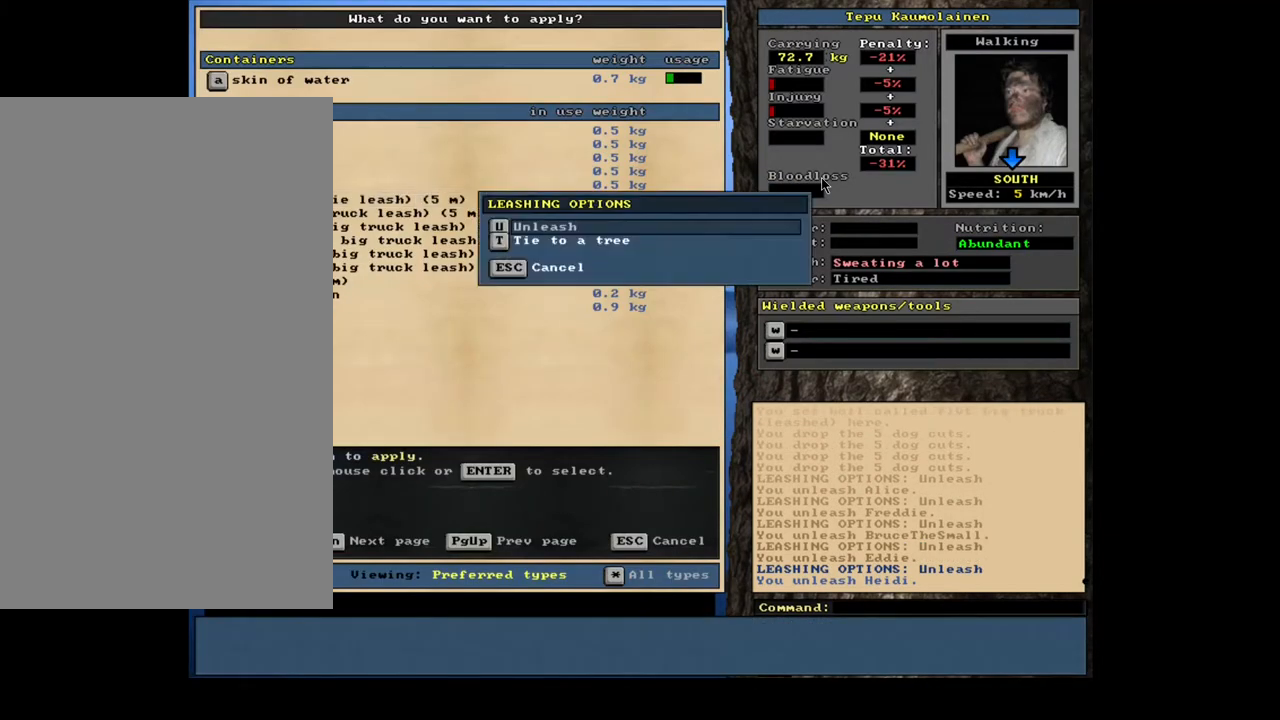
{"keys": [], "mouse": [], "events": [[267, "return", "down"], [367, "return", "up"]]}
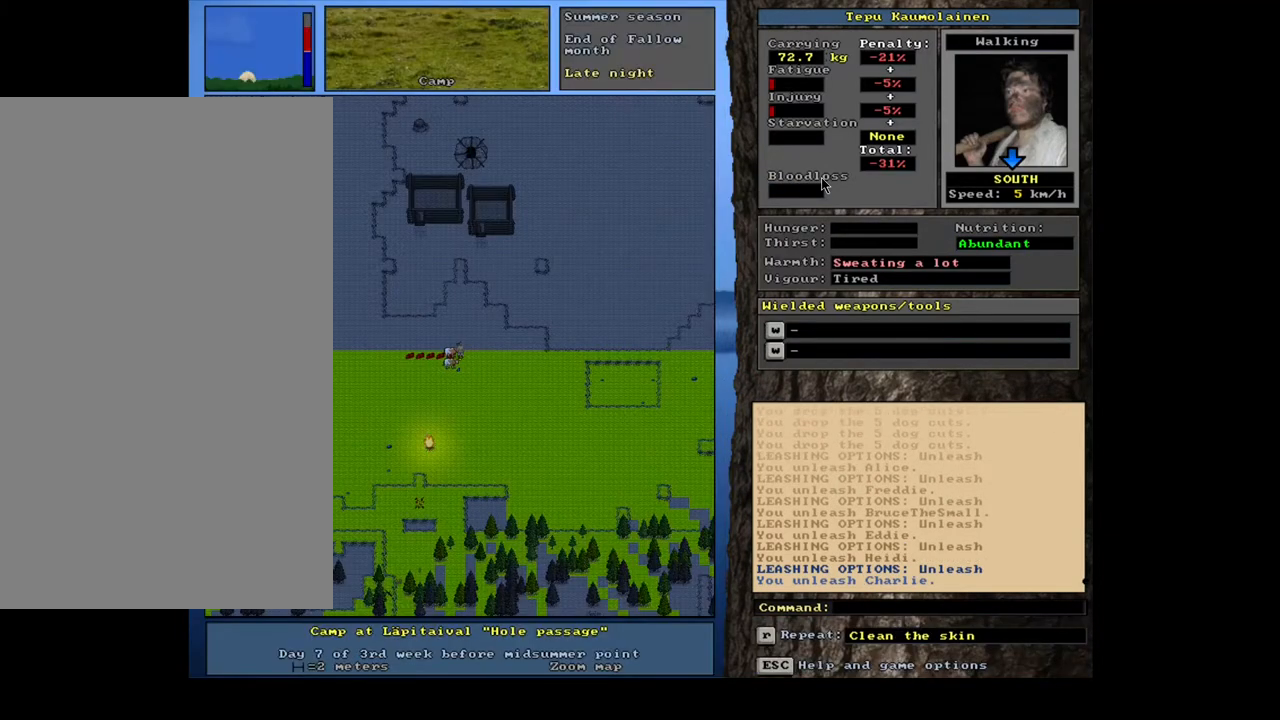
{"keys": [], "mouse": [], "events": [[267, "a", "down"], [400, "a", "up"]]}
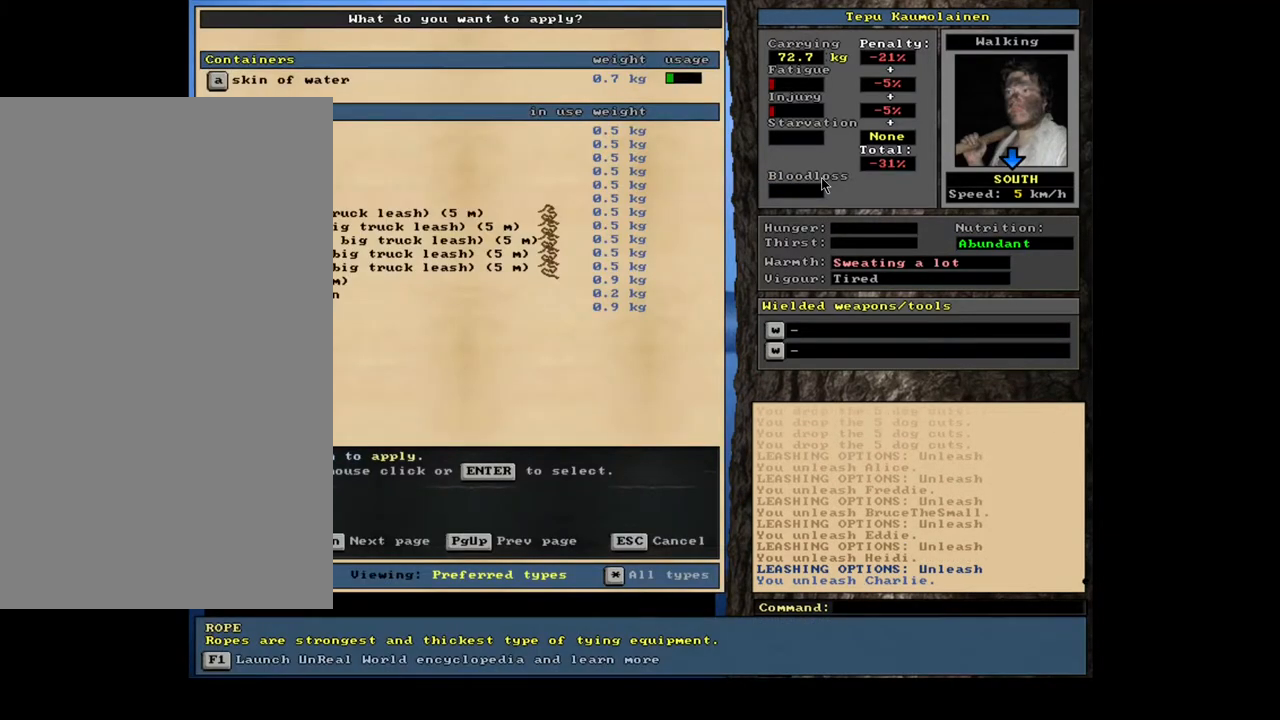
{"keys": ["down"], "mouse": [], "events": [[300, "down", "down"], [400, "down", "up"], [500, "down", "down"]]}